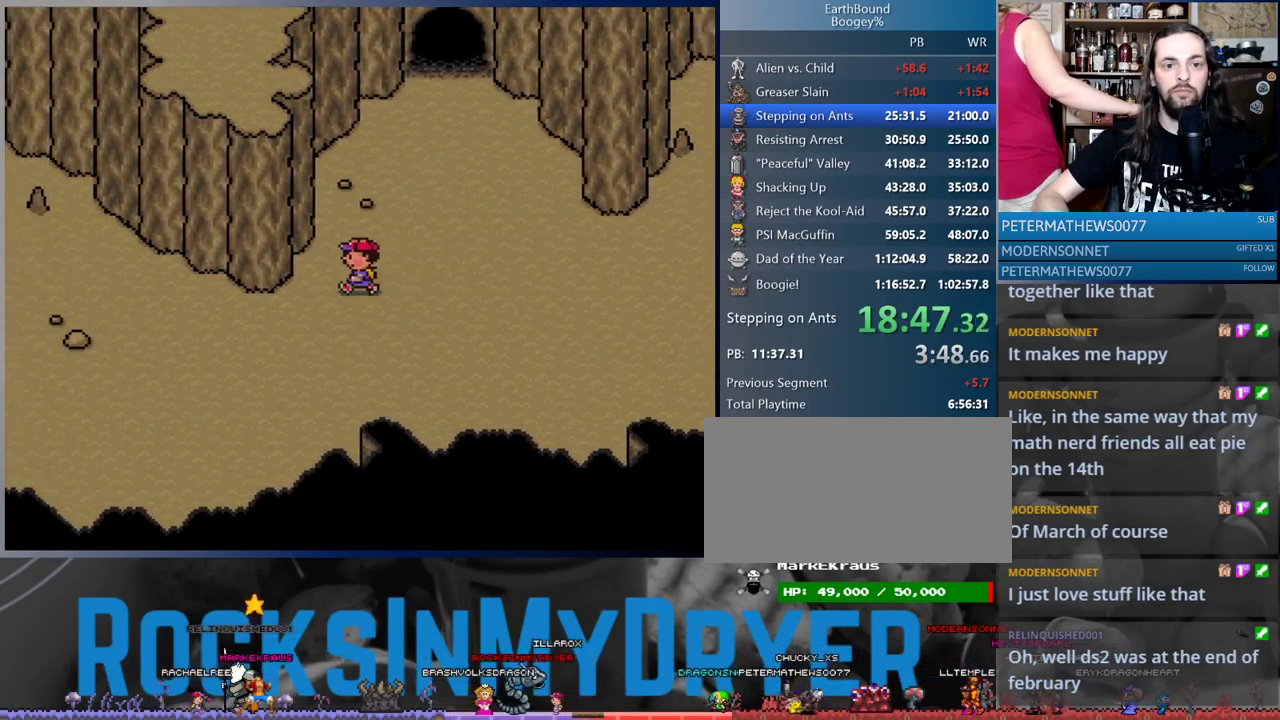
Gameplay with a controller (Nintendo layout); each line is a JSON object with the inputs held at the frame after it. "events" lists button and stick changes between this image and that frame as [ms after this image, input, new state], when the widget could be followed in between. Not read: L3 R3.
{"buttons": [], "events": [[67, "DPAD_LEFT", "down"], [117, "DPAD_LEFT", "up"], [200, "DPAD_LEFT", "down"], [300, "DPAD_LEFT", "up"], [367, "DPAD_LEFT", "down"], [467, "DPAD_LEFT", "up"]]}
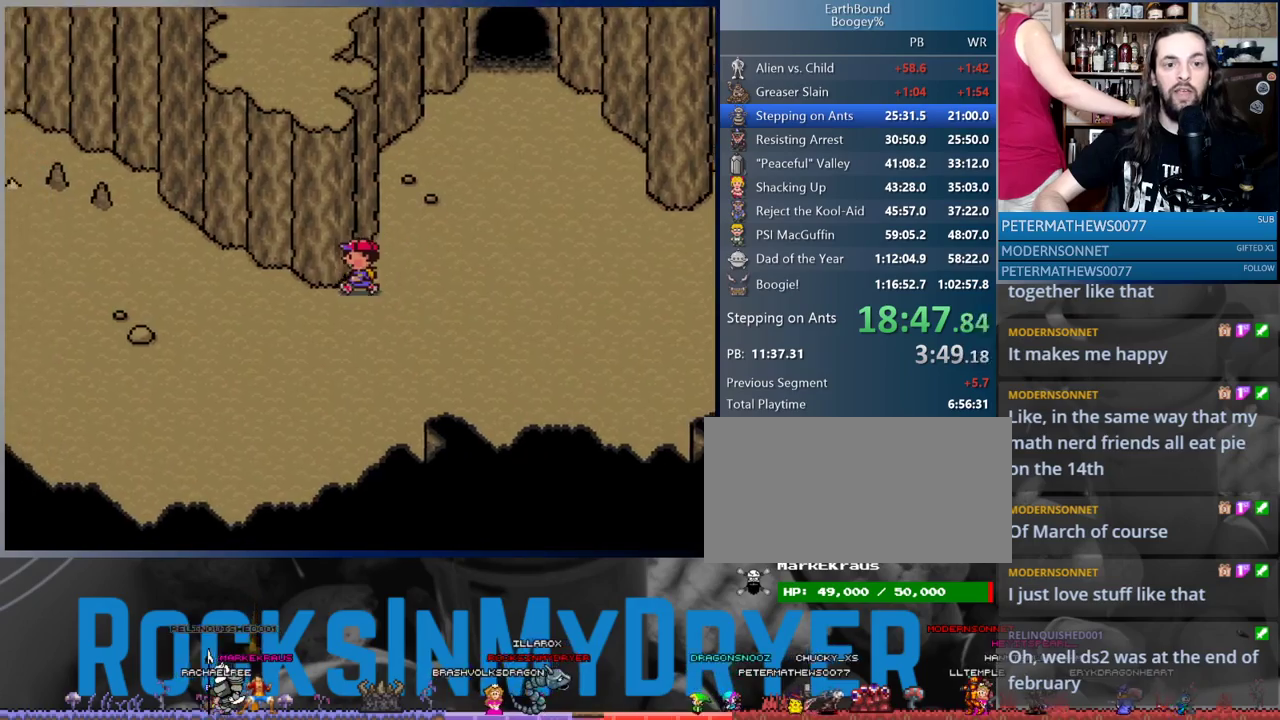
{"buttons": ["DPAD_LEFT"], "events": [[17, "DPAD_LEFT", "down"]]}
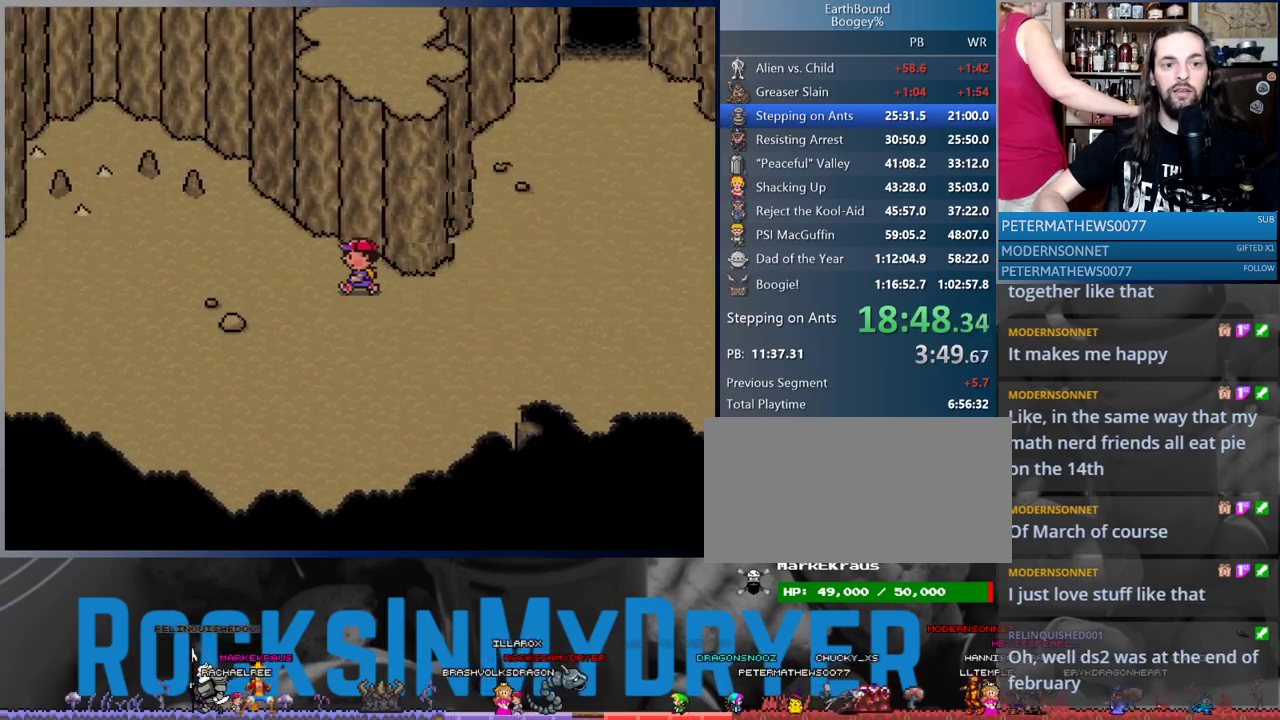
{"buttons": ["DPAD_LEFT"], "events": []}
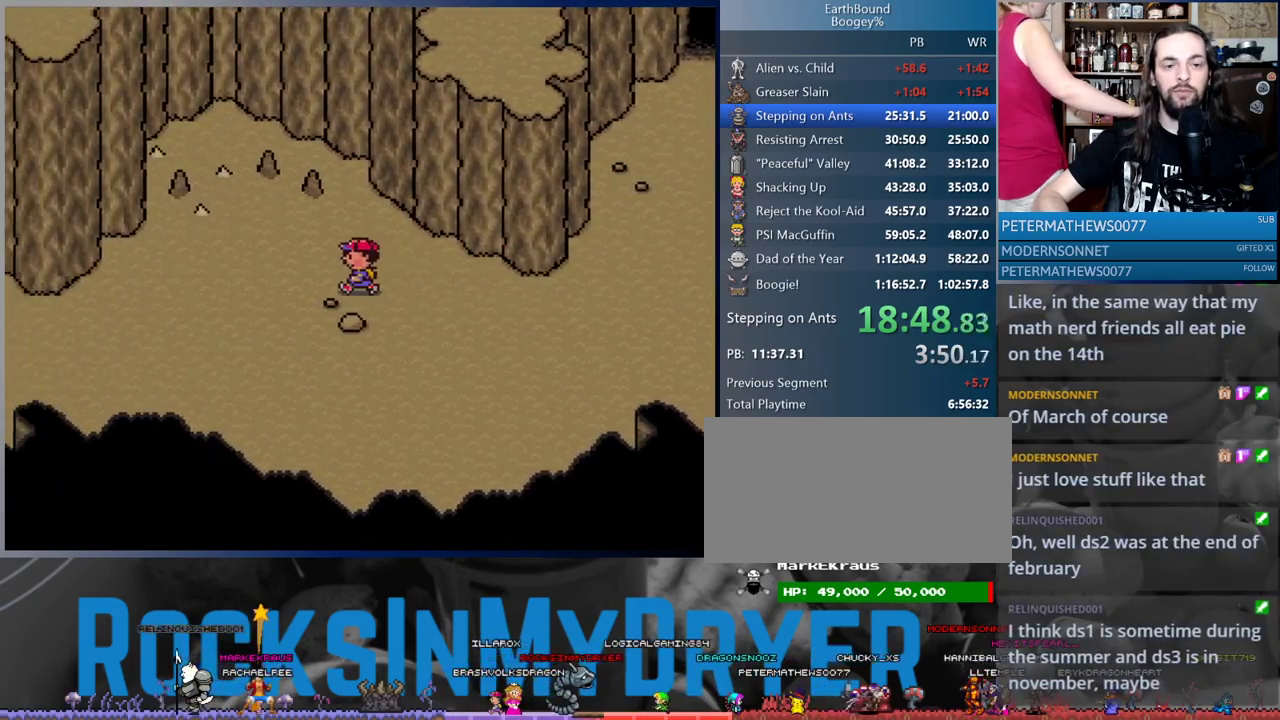
{"buttons": ["DPAD_LEFT"], "events": []}
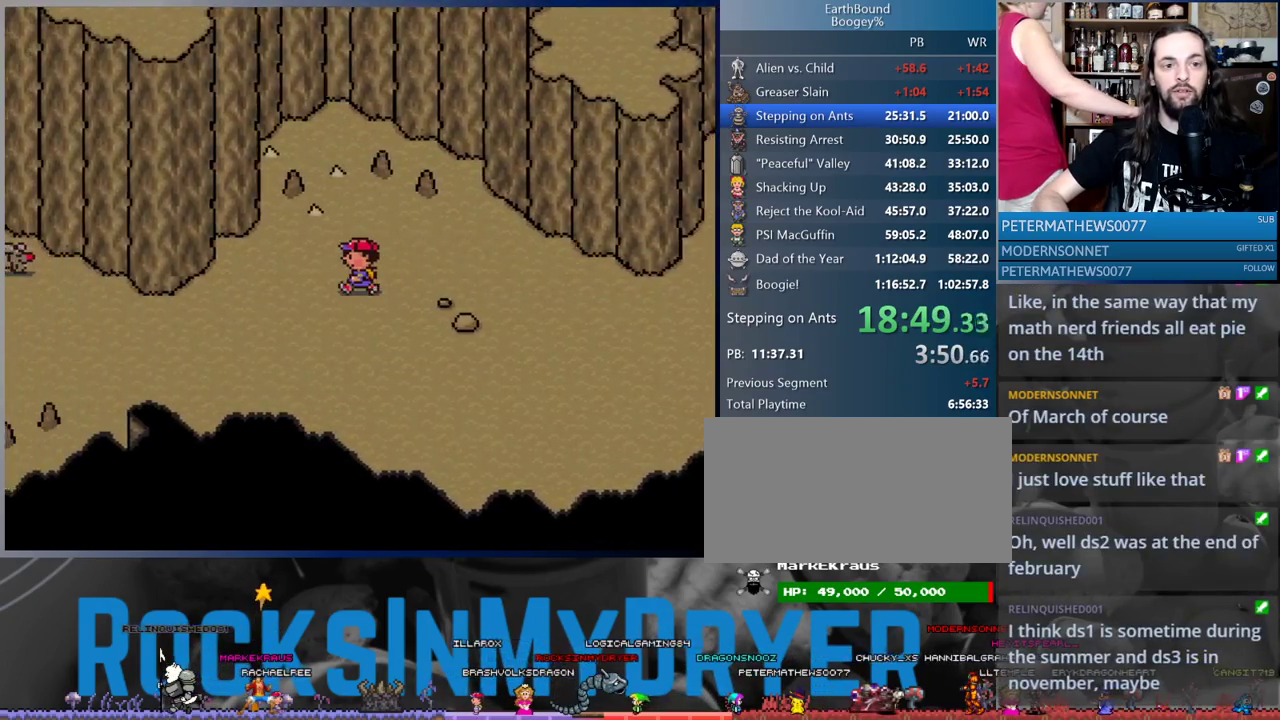
{"buttons": [], "events": [[317, "B", "down"], [317, "DPAD_LEFT", "up"], [417, "B", "up"]]}
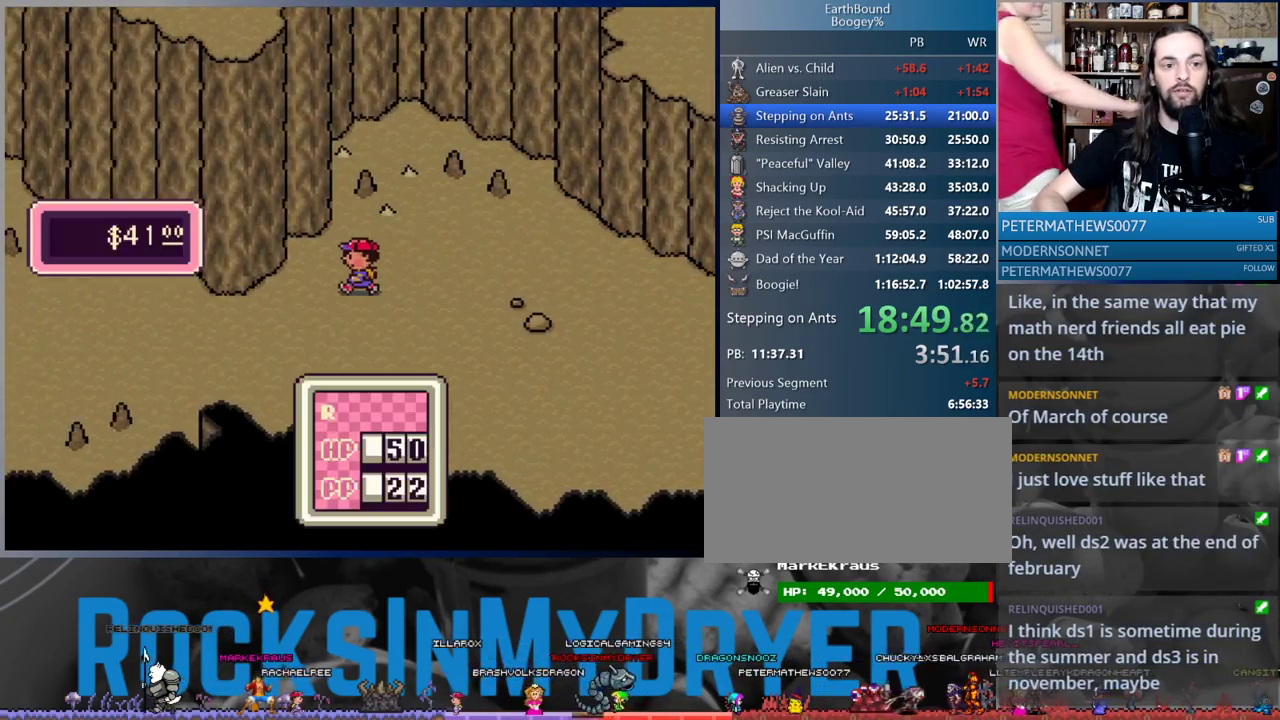
{"buttons": ["DPAD_LEFT"], "events": [[50, "B", "down"], [117, "B", "up"], [117, "DPAD_LEFT", "down"], [217, "DPAD_DOWN", "down"], [317, "DPAD_DOWN", "up"]]}
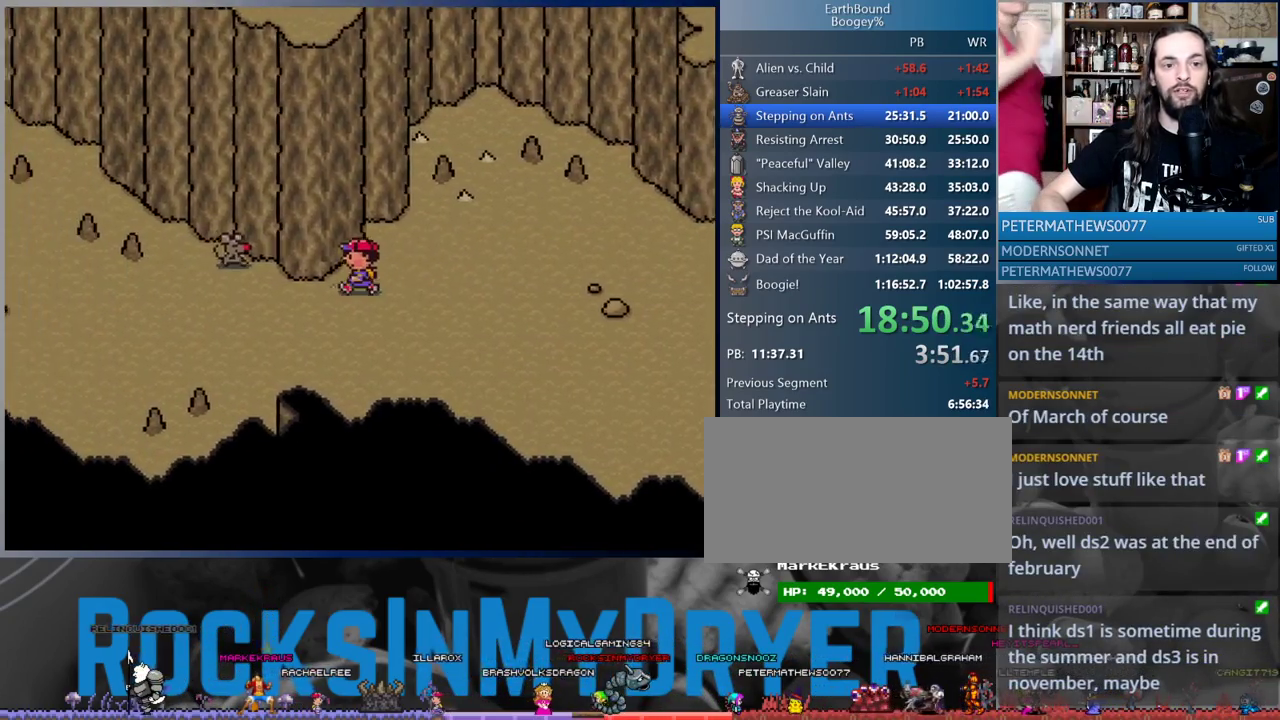
{"buttons": ["DPAD_RIGHT"], "events": [[50, "DPAD_LEFT", "up"], [100, "DPAD_UP", "down"], [250, "DPAD_UP", "up"], [267, "DPAD_RIGHT", "down"]]}
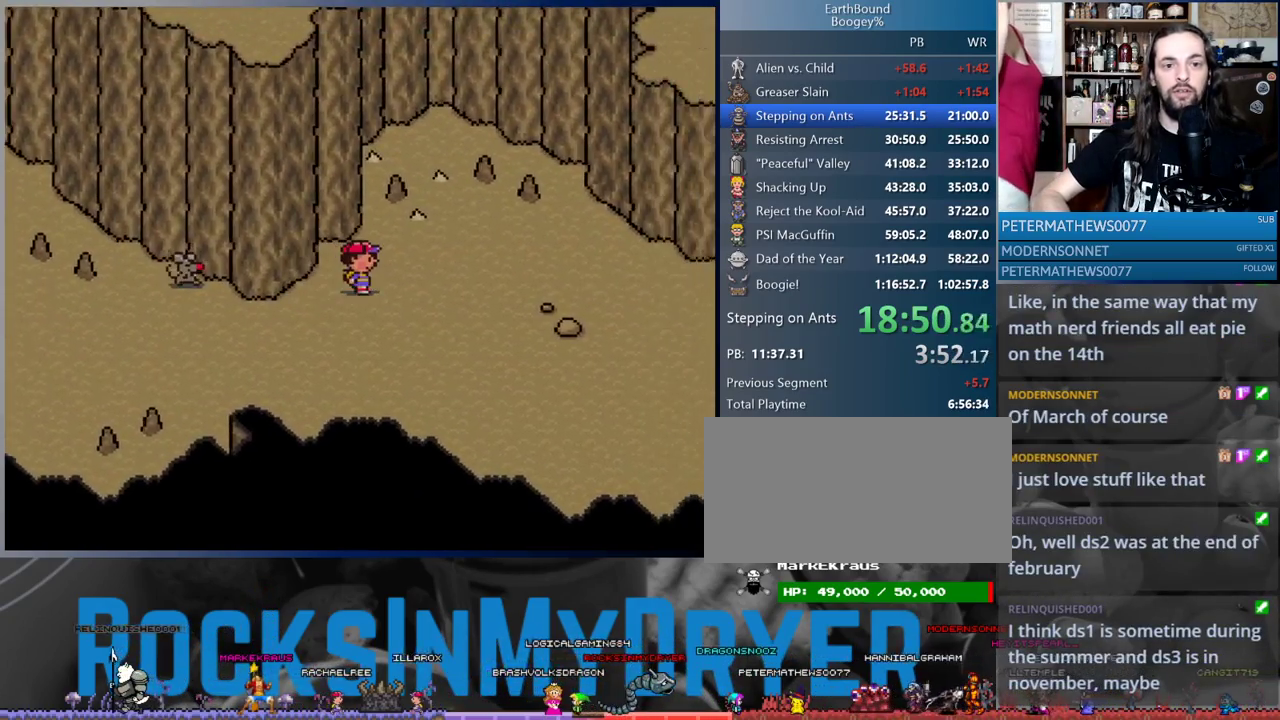
{"buttons": ["DPAD_RIGHT"], "events": []}
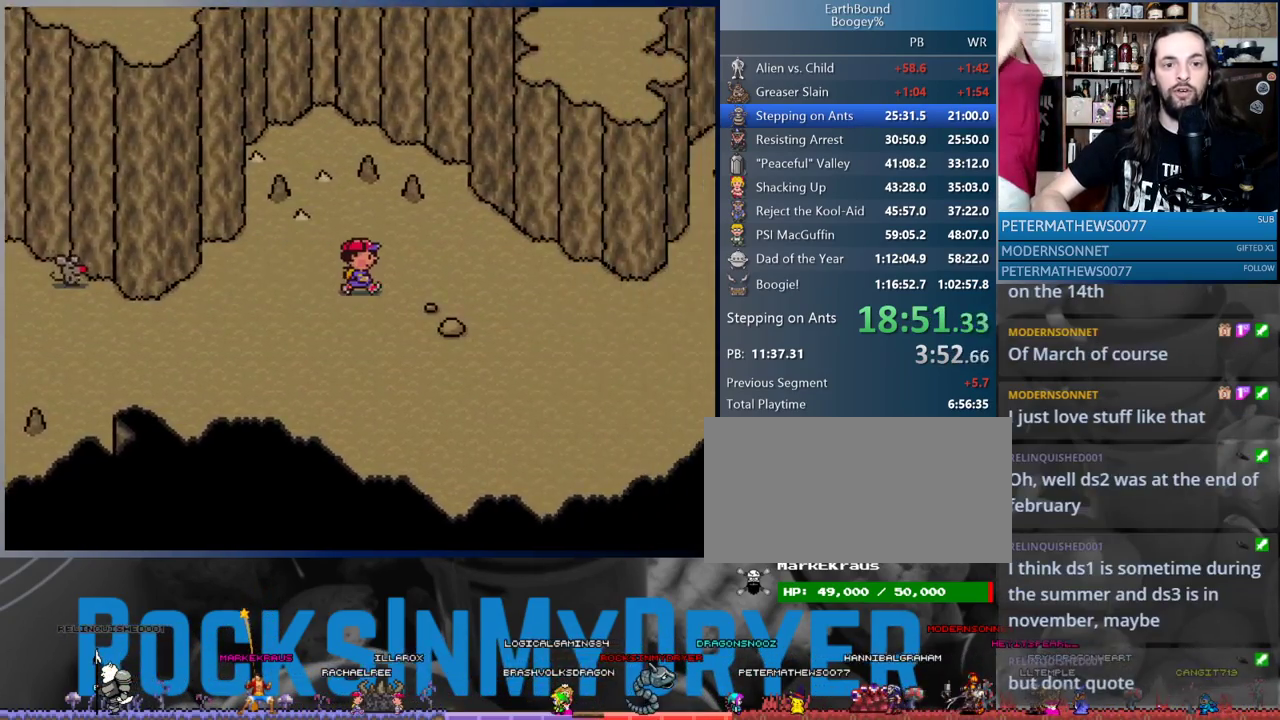
{"buttons": ["DPAD_LEFT"], "events": [[450, "DPAD_LEFT", "down"], [450, "DPAD_RIGHT", "up"]]}
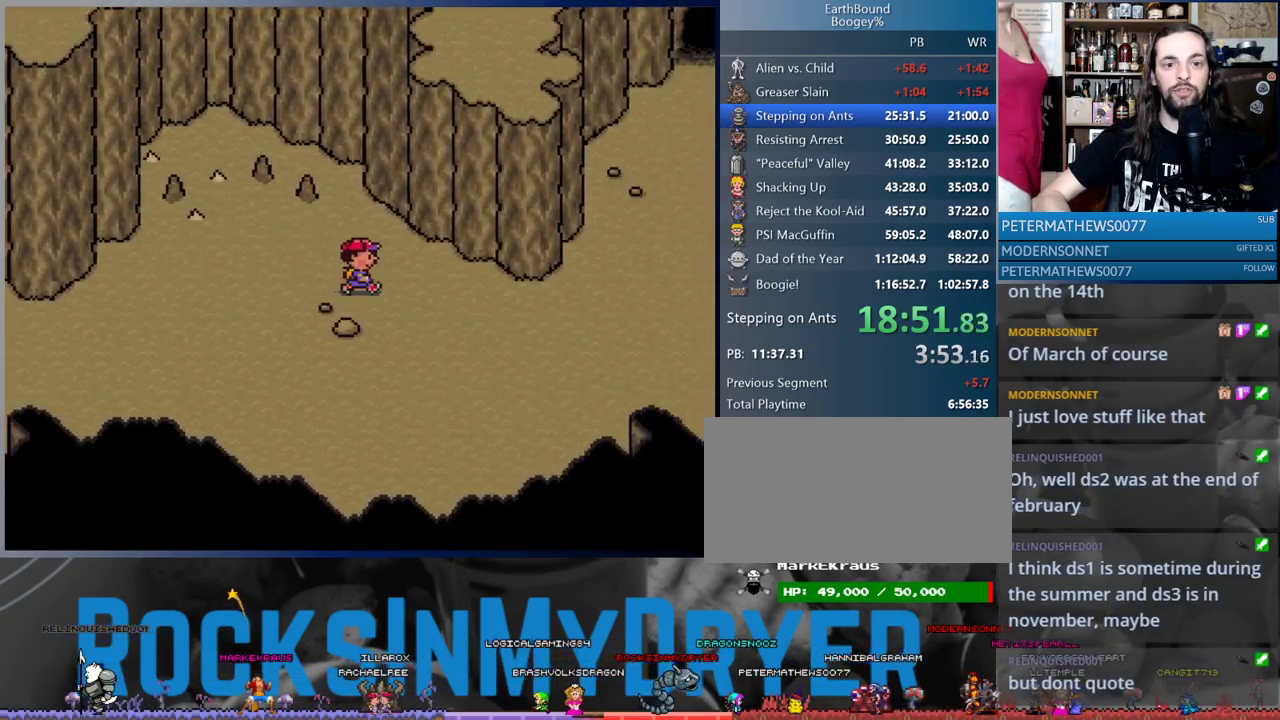
{"buttons": ["DPAD_LEFT"], "events": []}
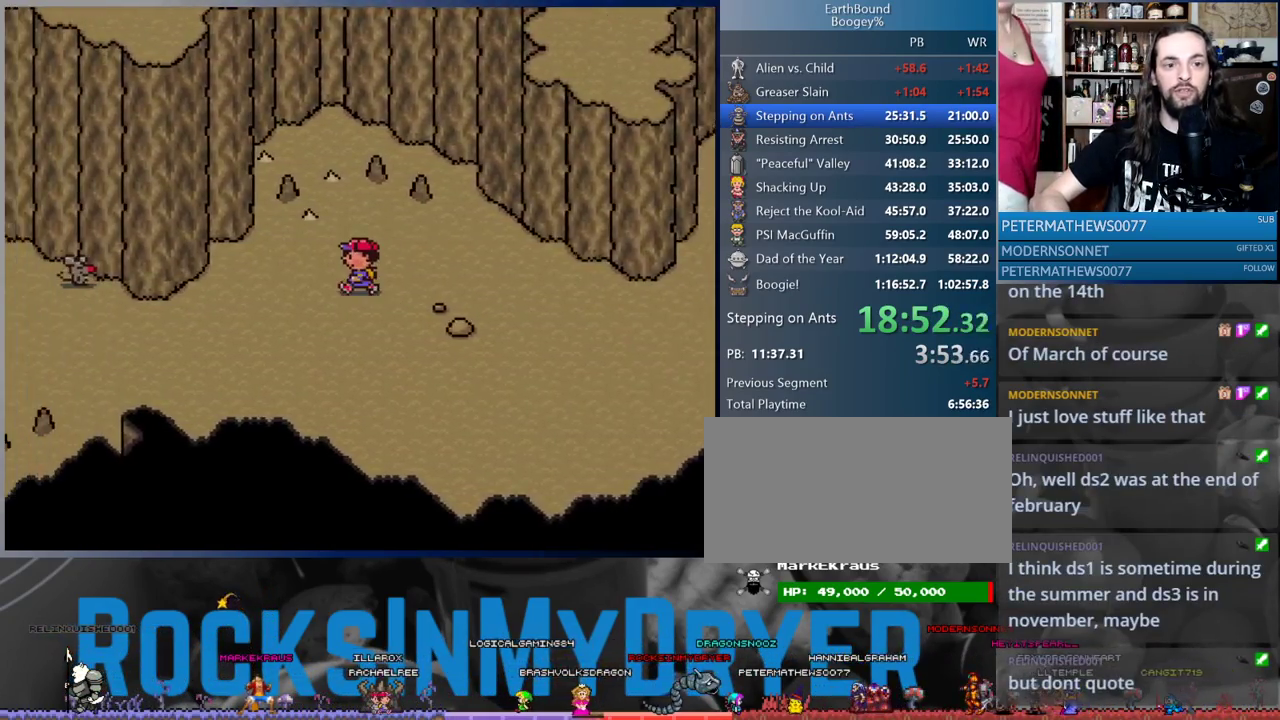
{"buttons": ["DPAD_LEFT"], "events": []}
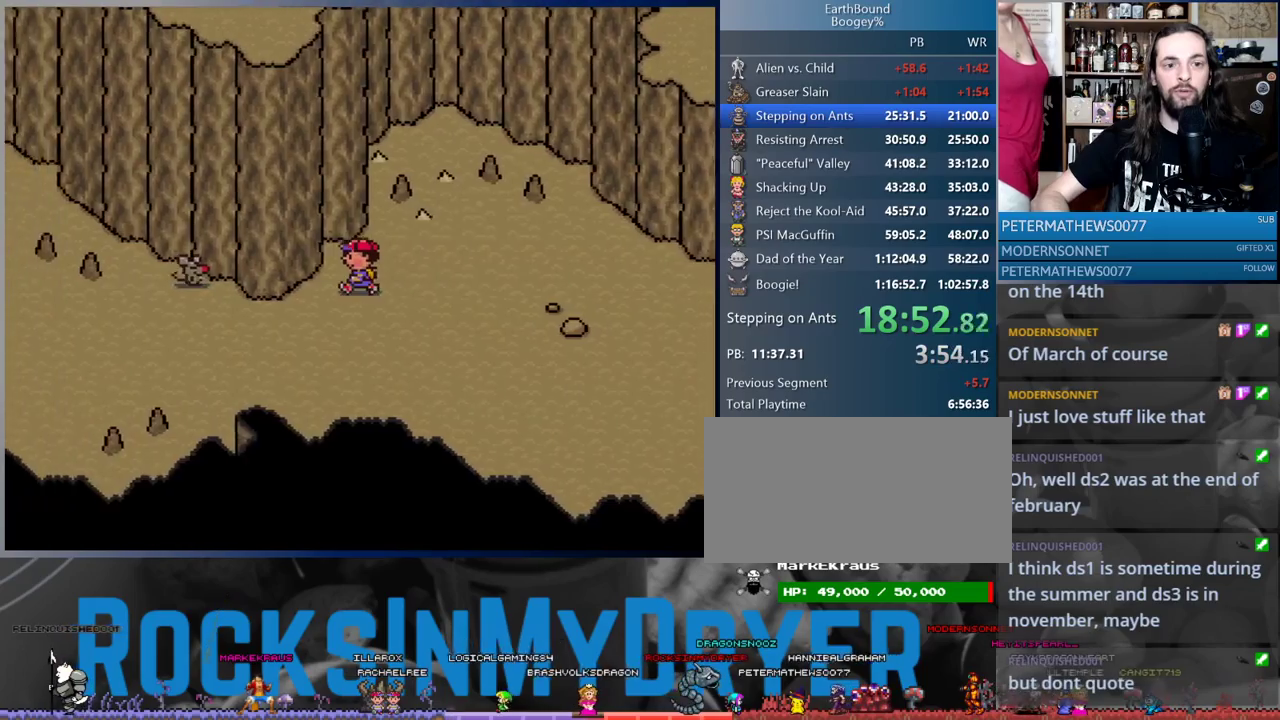
{"buttons": ["DPAD_RIGHT"], "events": [[83, "DPAD_LEFT", "up"], [100, "DPAD_RIGHT", "down"]]}
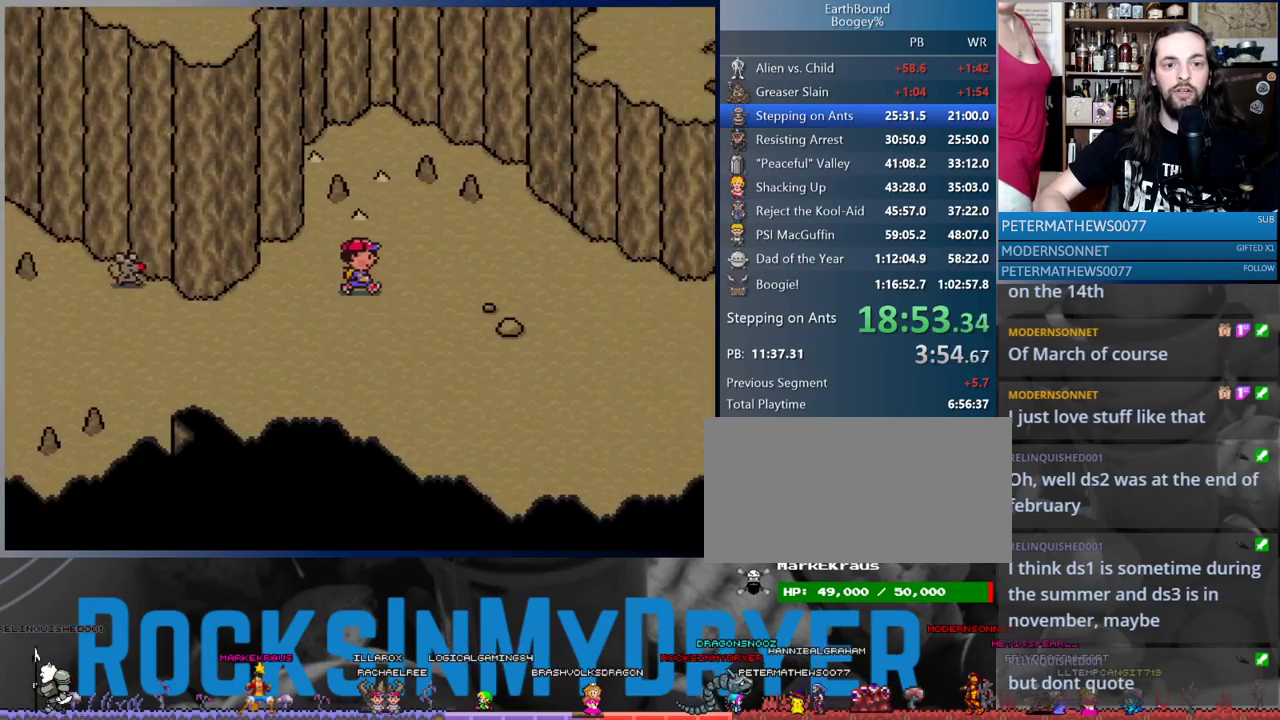
{"buttons": ["DPAD_RIGHT"], "events": []}
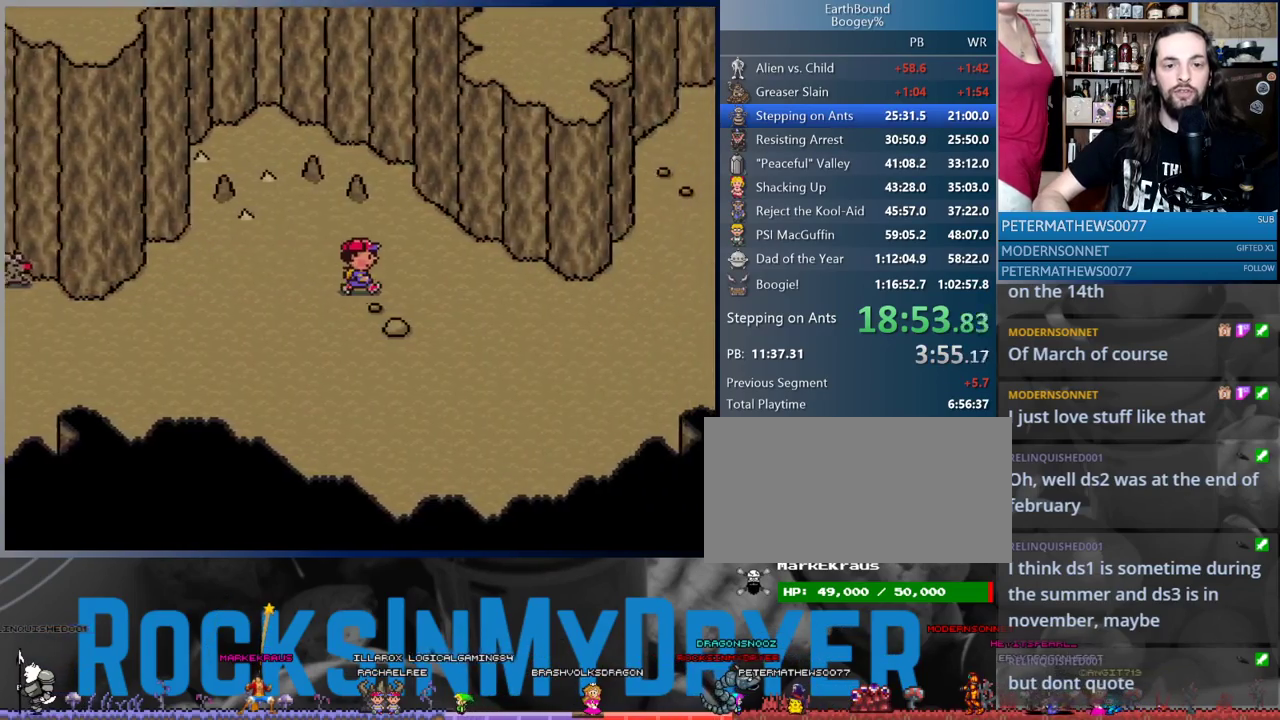
{"buttons": ["DPAD_LEFT"], "events": [[167, "DPAD_DOWN", "down"], [183, "DPAD_RIGHT", "up"], [267, "DPAD_DOWN", "up"], [267, "DPAD_LEFT", "down"]]}
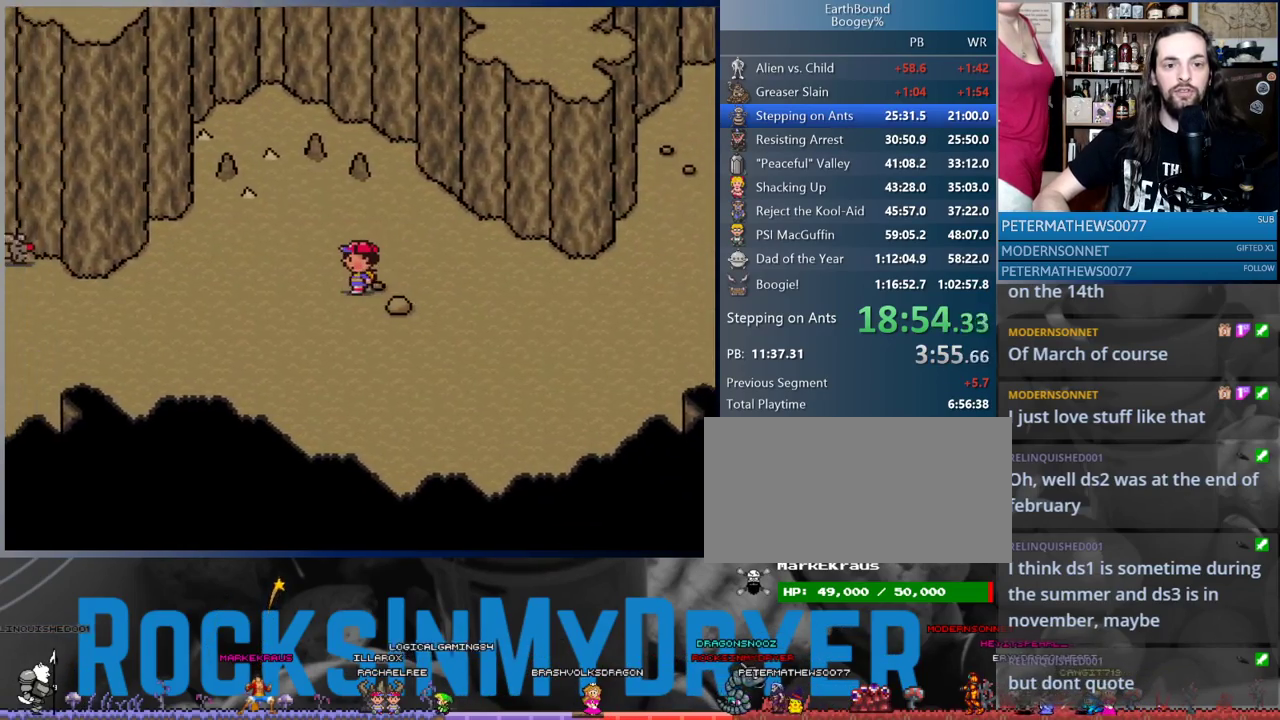
{"buttons": ["DPAD_LEFT"], "events": []}
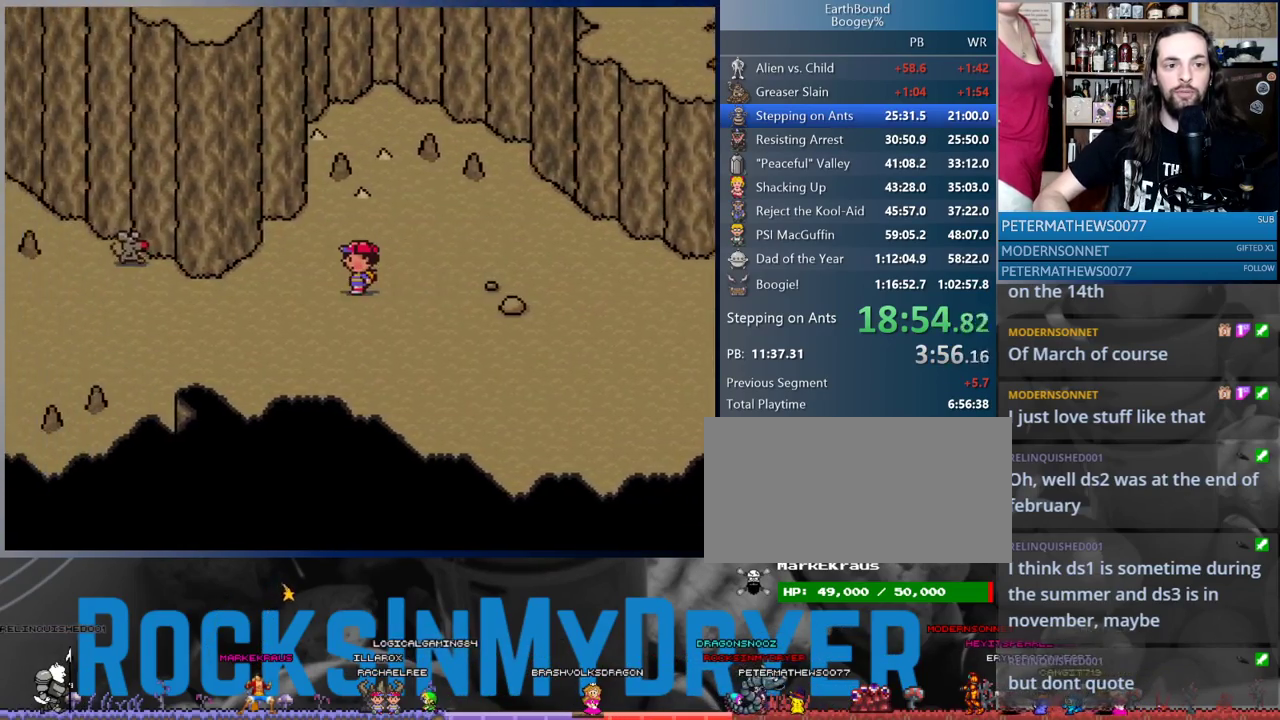
{"buttons": ["DPAD_RIGHT"], "events": [[317, "DPAD_LEFT", "up"], [317, "DPAD_UP", "down"], [350, "DPAD_RIGHT", "down"], [350, "DPAD_UP", "up"]]}
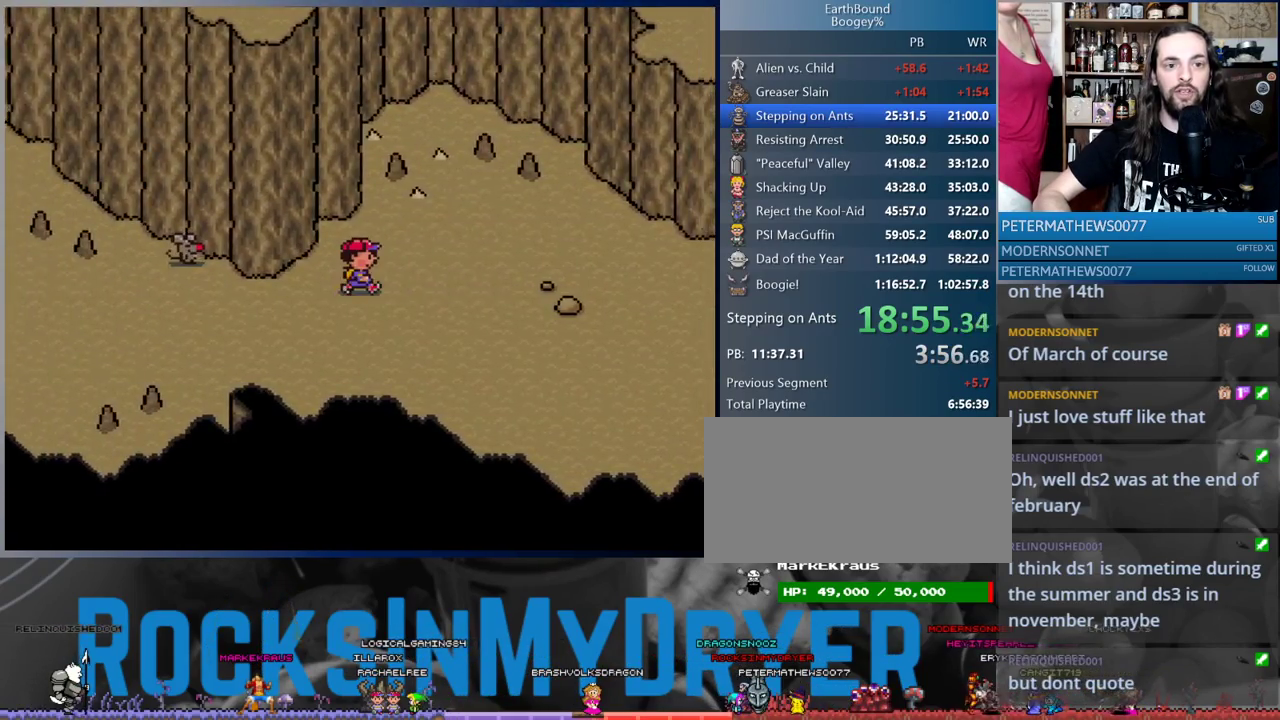
{"buttons": ["DPAD_RIGHT"], "events": []}
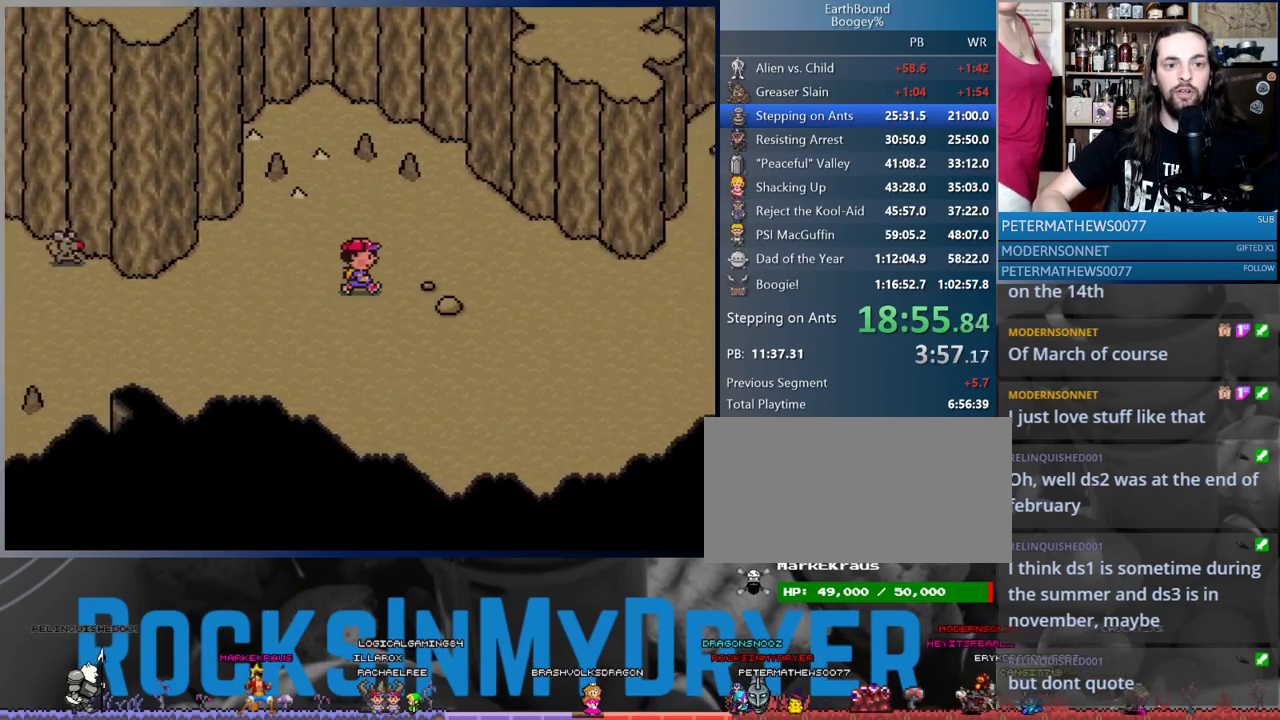
{"buttons": ["DPAD_UP"], "events": [[483, "DPAD_RIGHT", "up"], [483, "DPAD_UP", "down"]]}
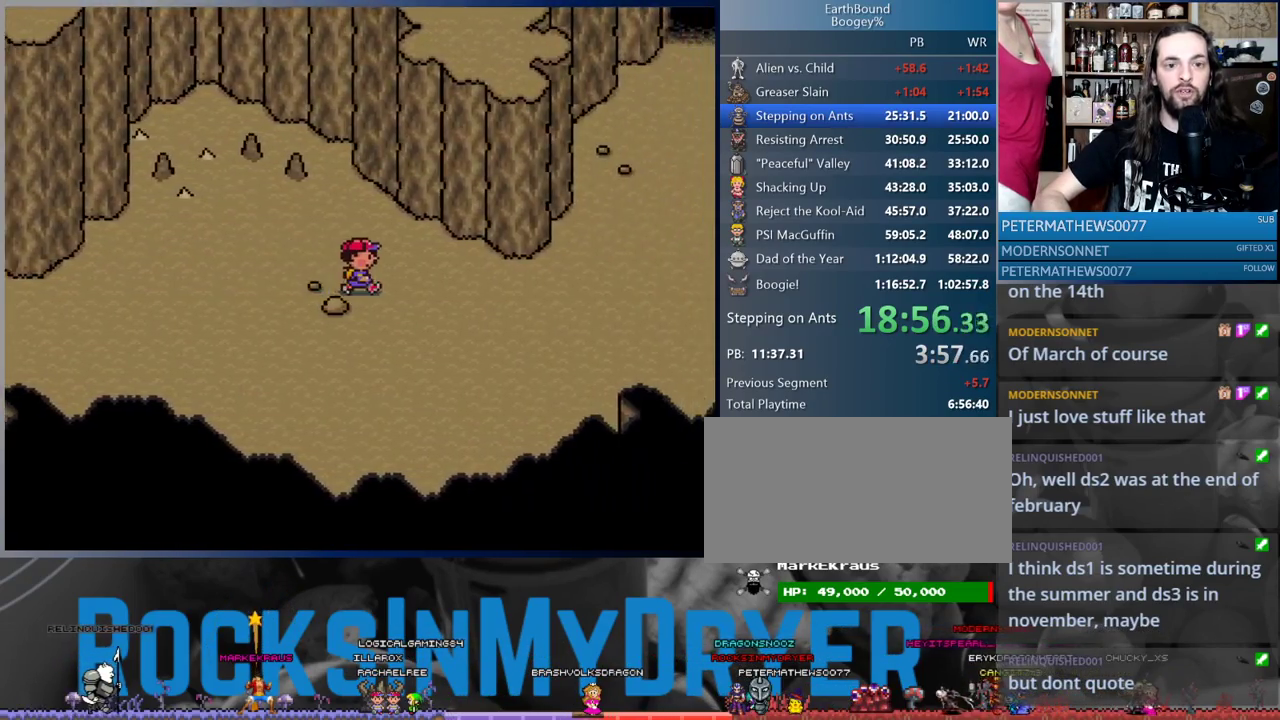
{"buttons": ["DPAD_LEFT"], "events": [[17, "DPAD_LEFT", "down"], [17, "DPAD_UP", "up"]]}
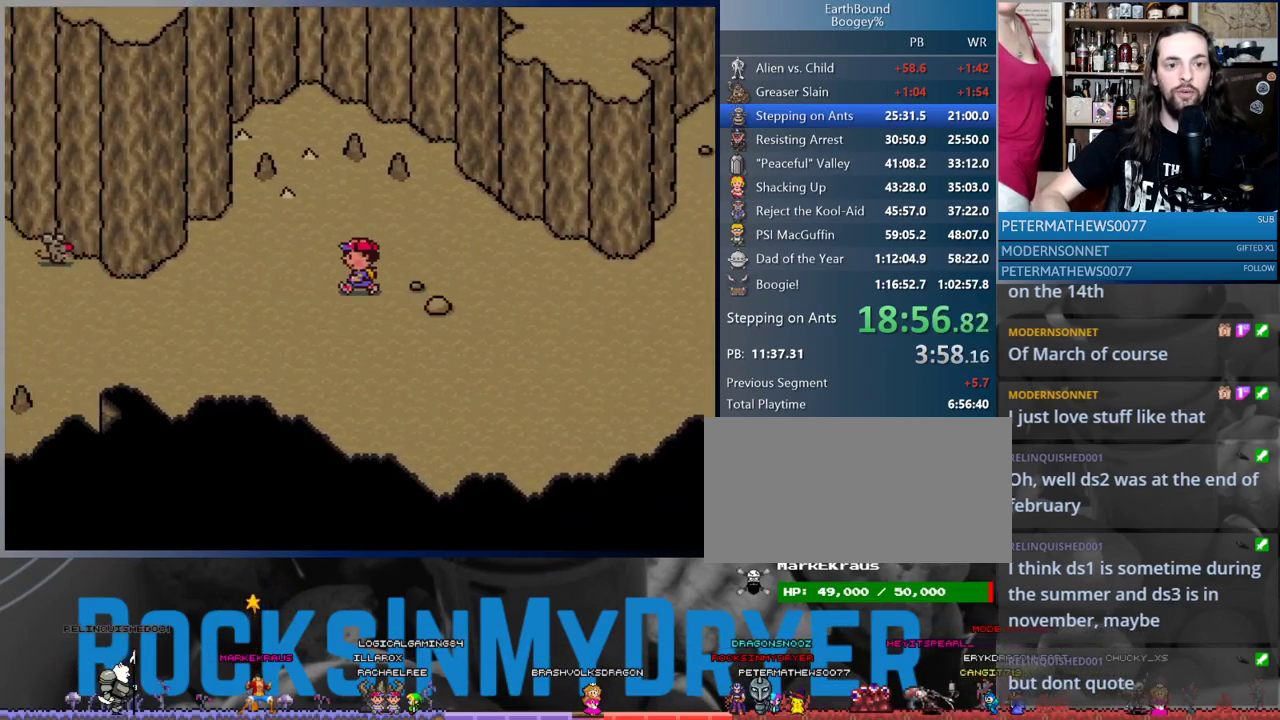
{"buttons": ["DPAD_LEFT"], "events": []}
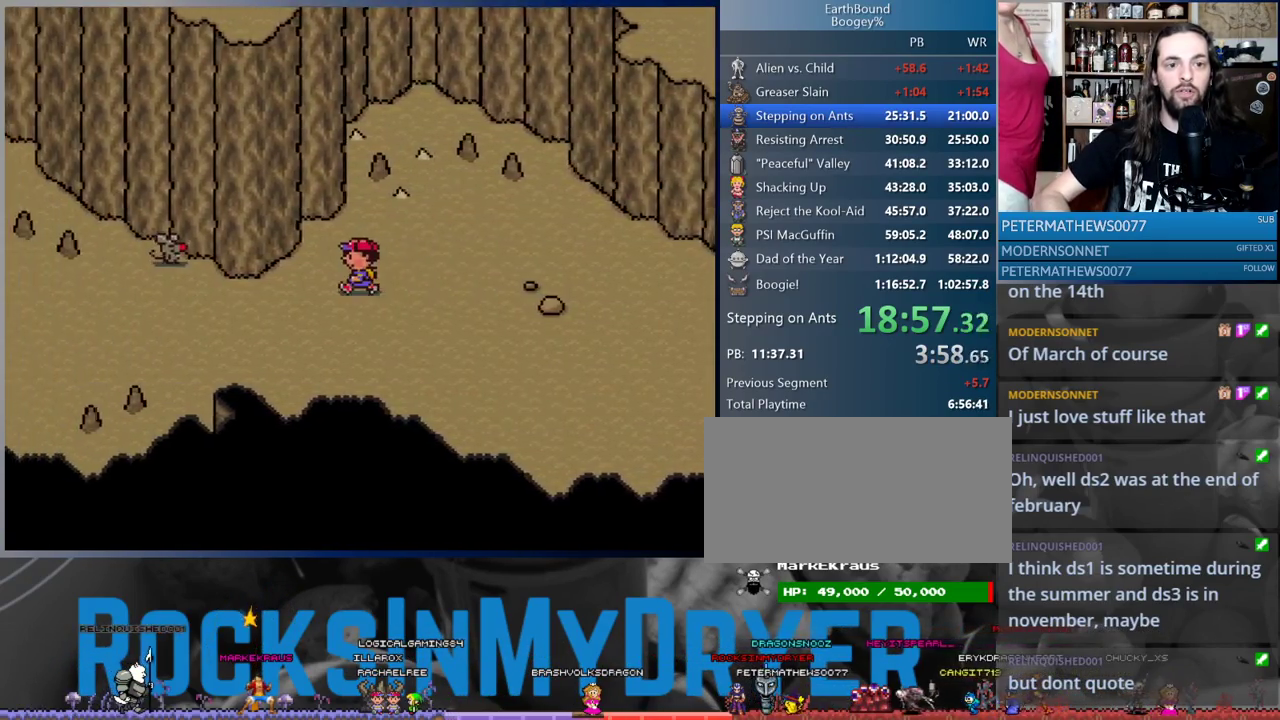
{"buttons": ["DPAD_RIGHT"], "events": [[133, "DPAD_UP", "down"], [167, "DPAD_LEFT", "up"], [217, "DPAD_RIGHT", "down"], [233, "DPAD_UP", "up"]]}
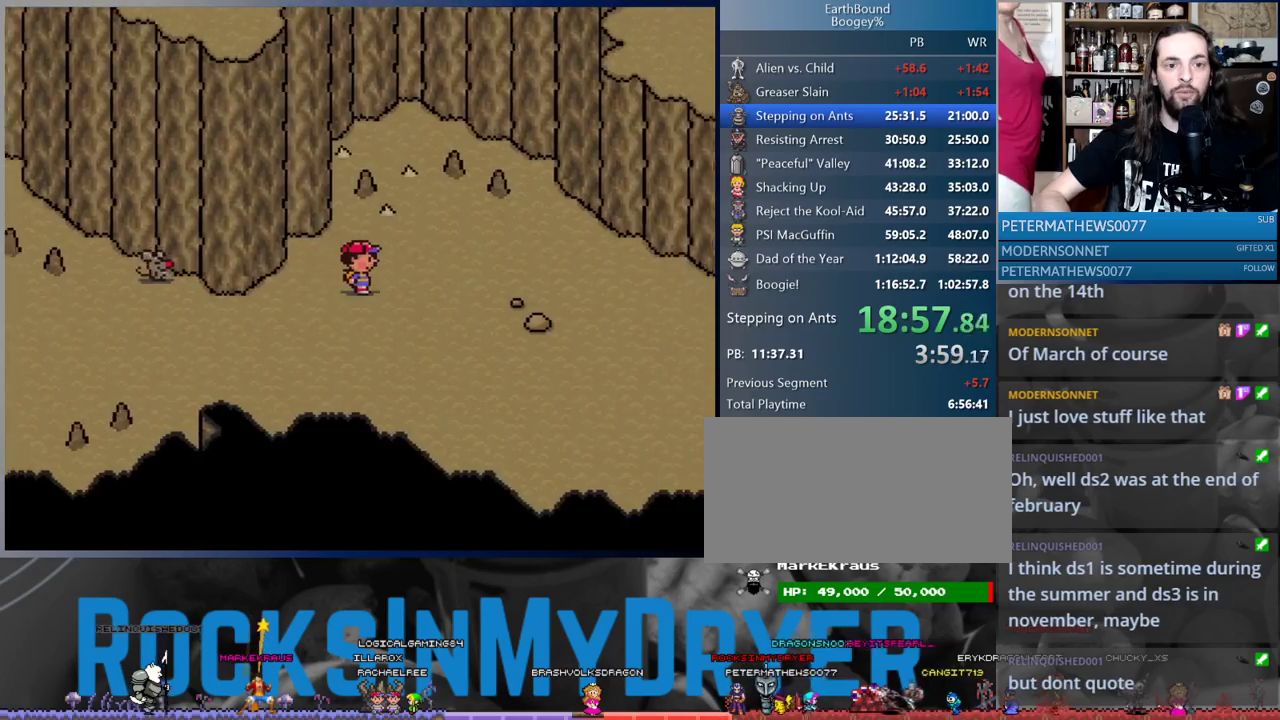
{"buttons": ["DPAD_RIGHT"], "events": []}
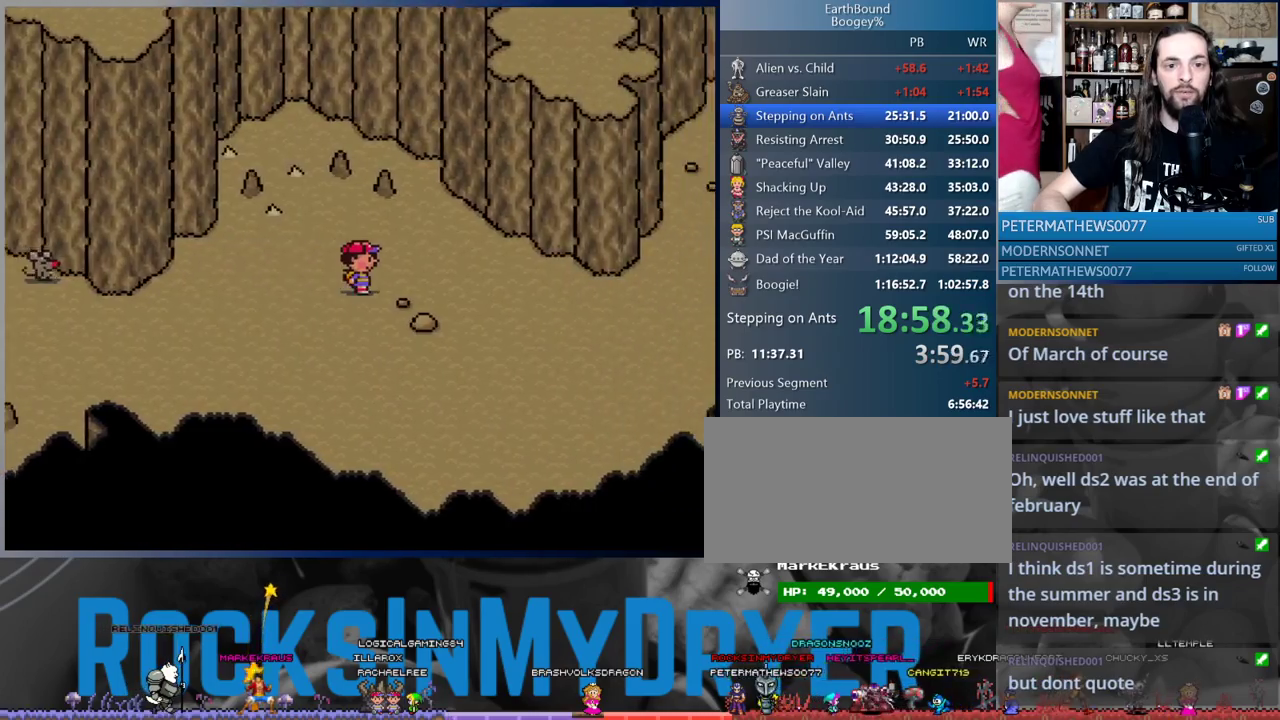
{"buttons": ["DPAD_LEFT"], "events": [[350, "DPAD_RIGHT", "up"], [350, "DPAD_UP", "down"], [383, "DPAD_LEFT", "down"], [383, "DPAD_UP", "up"]]}
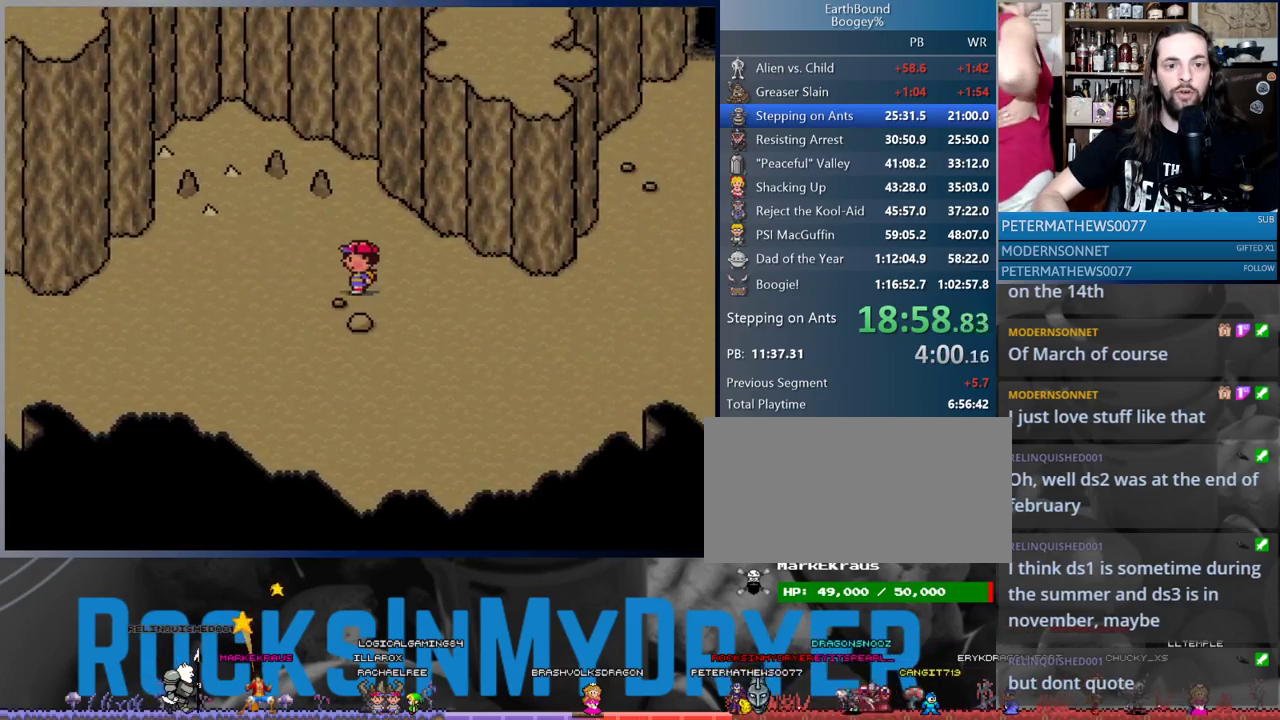
{"buttons": ["DPAD_LEFT"], "events": []}
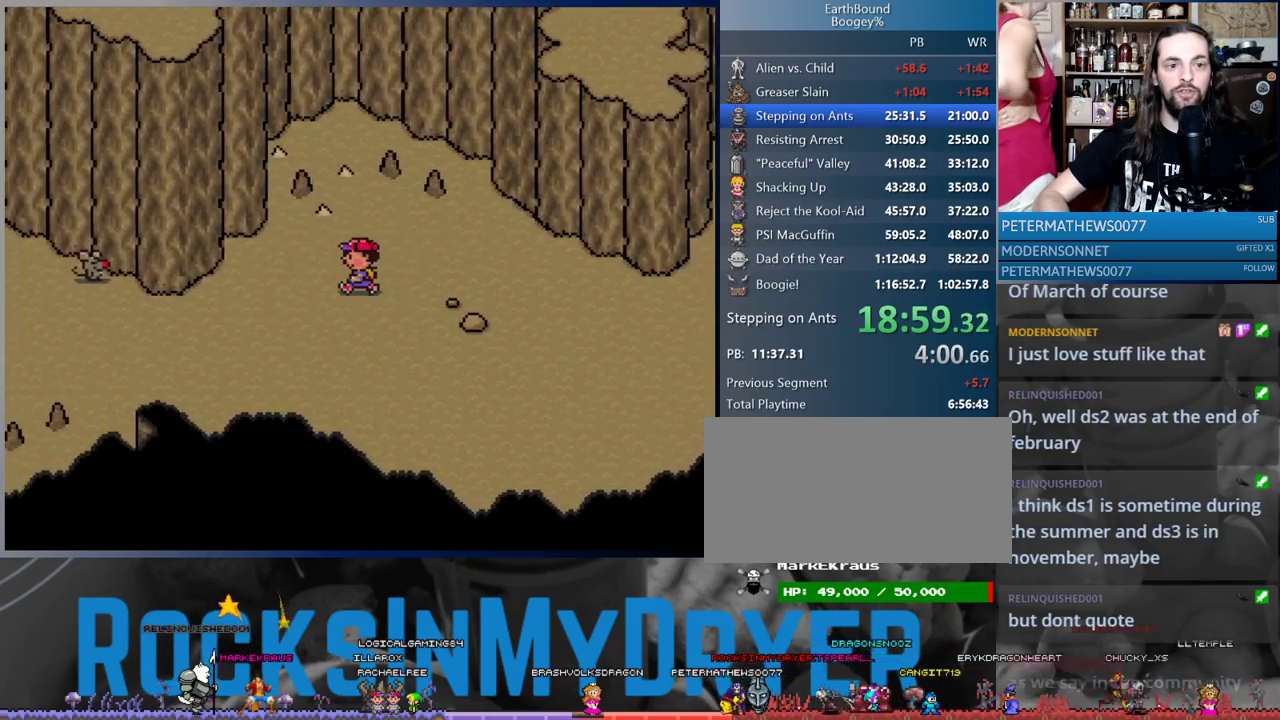
{"buttons": ["DPAD_RIGHT"], "events": [[433, "DPAD_LEFT", "up"], [450, "DPAD_RIGHT", "down"]]}
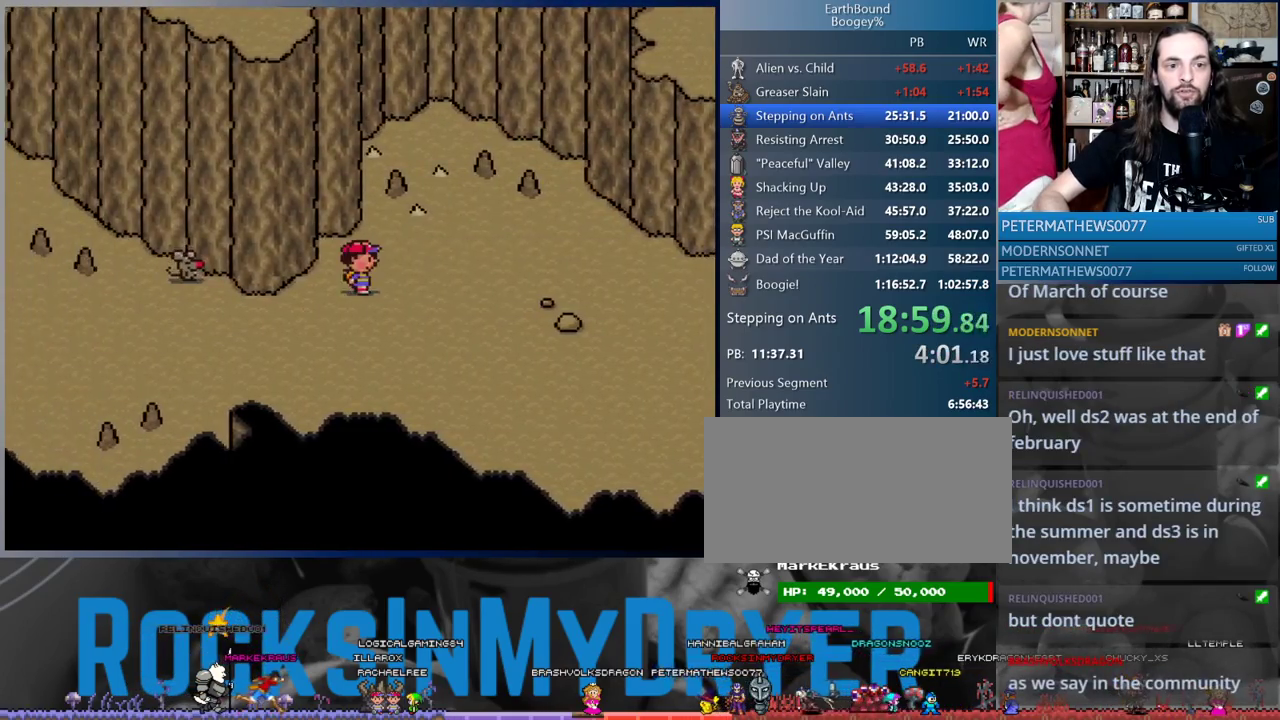
{"buttons": ["DPAD_RIGHT"], "events": []}
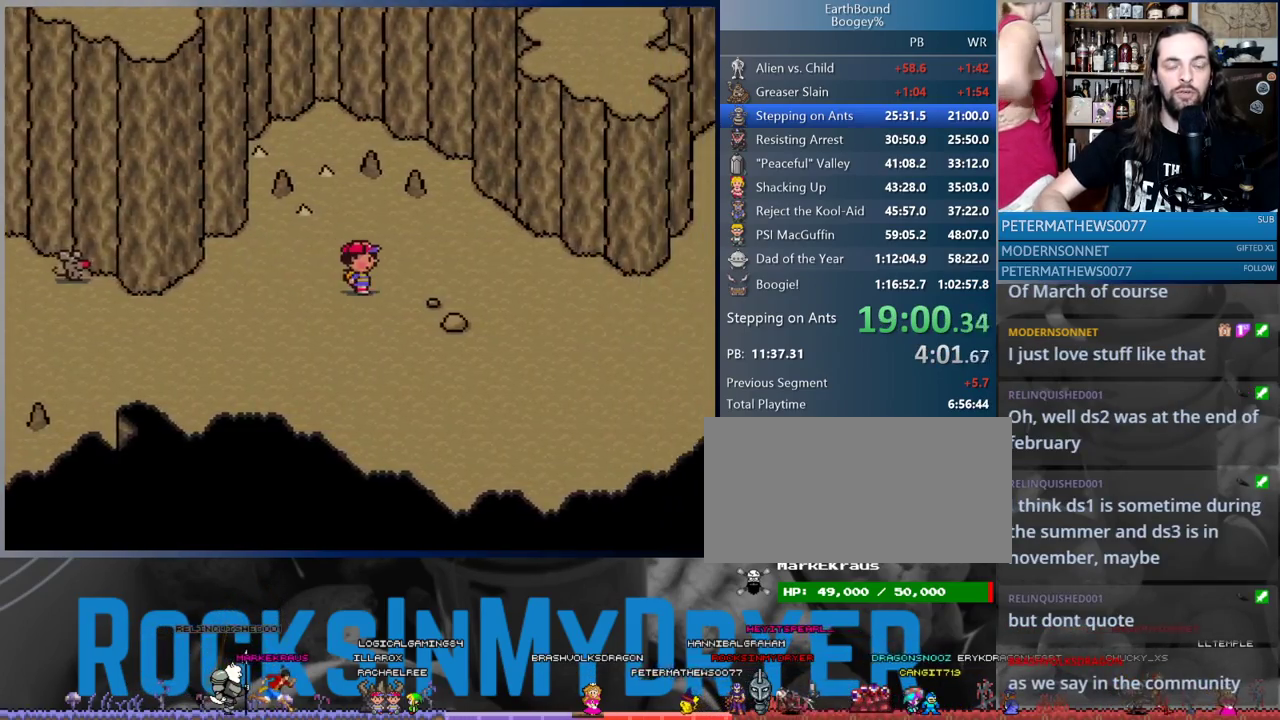
{"buttons": ["DPAD_LEFT"], "events": [[483, "DPAD_RIGHT", "up"], [500, "DPAD_LEFT", "down"]]}
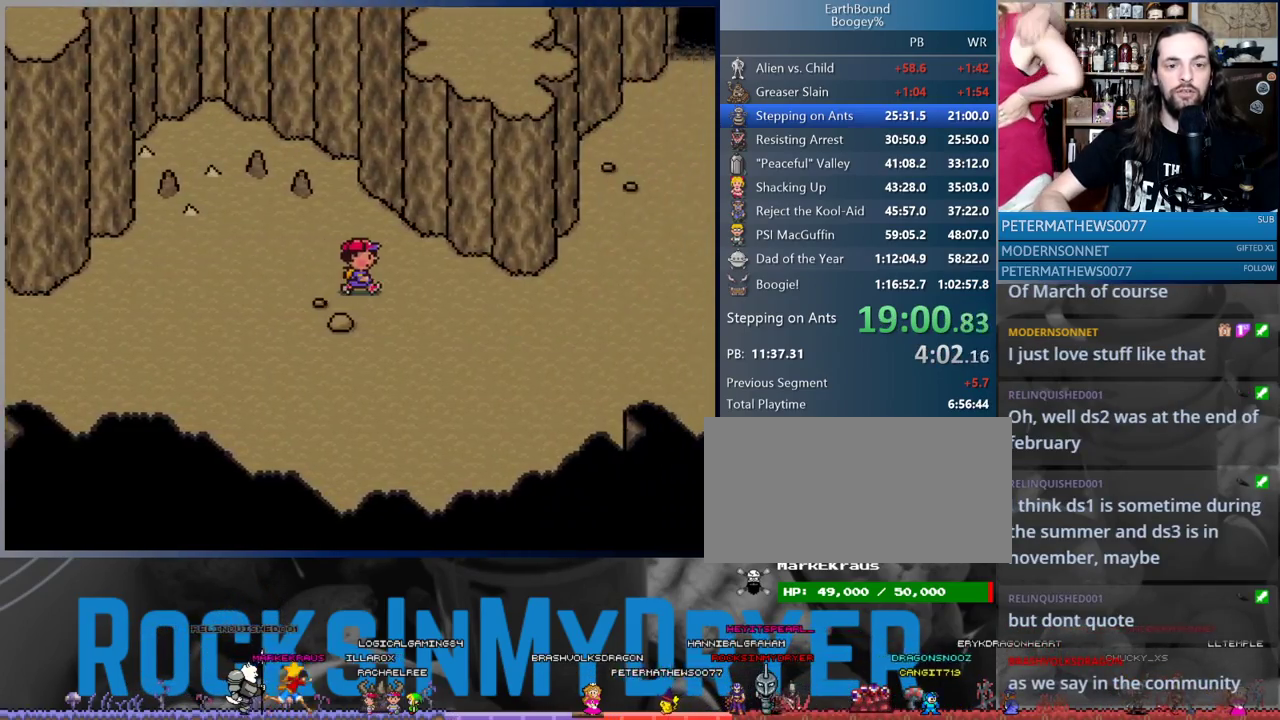
{"buttons": ["DPAD_LEFT"], "events": []}
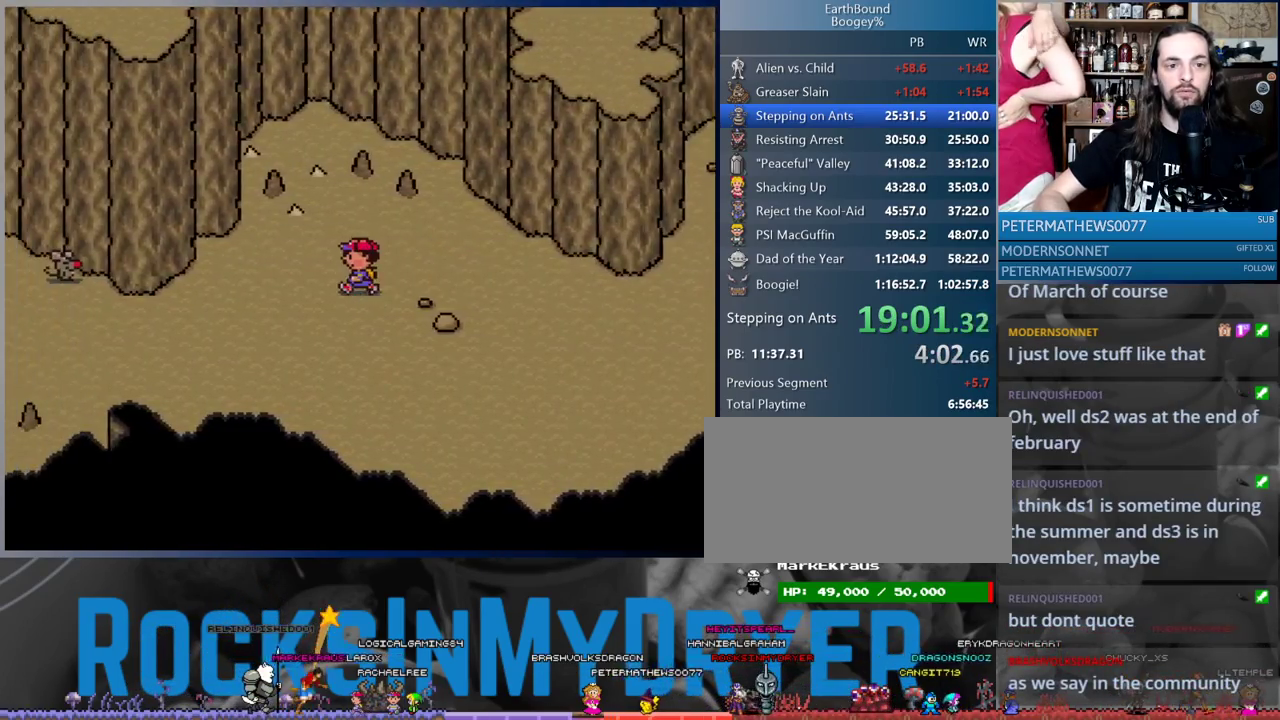
{"buttons": ["DPAD_RIGHT"], "events": [[317, "DPAD_LEFT", "up"], [350, "DPAD_RIGHT", "down"]]}
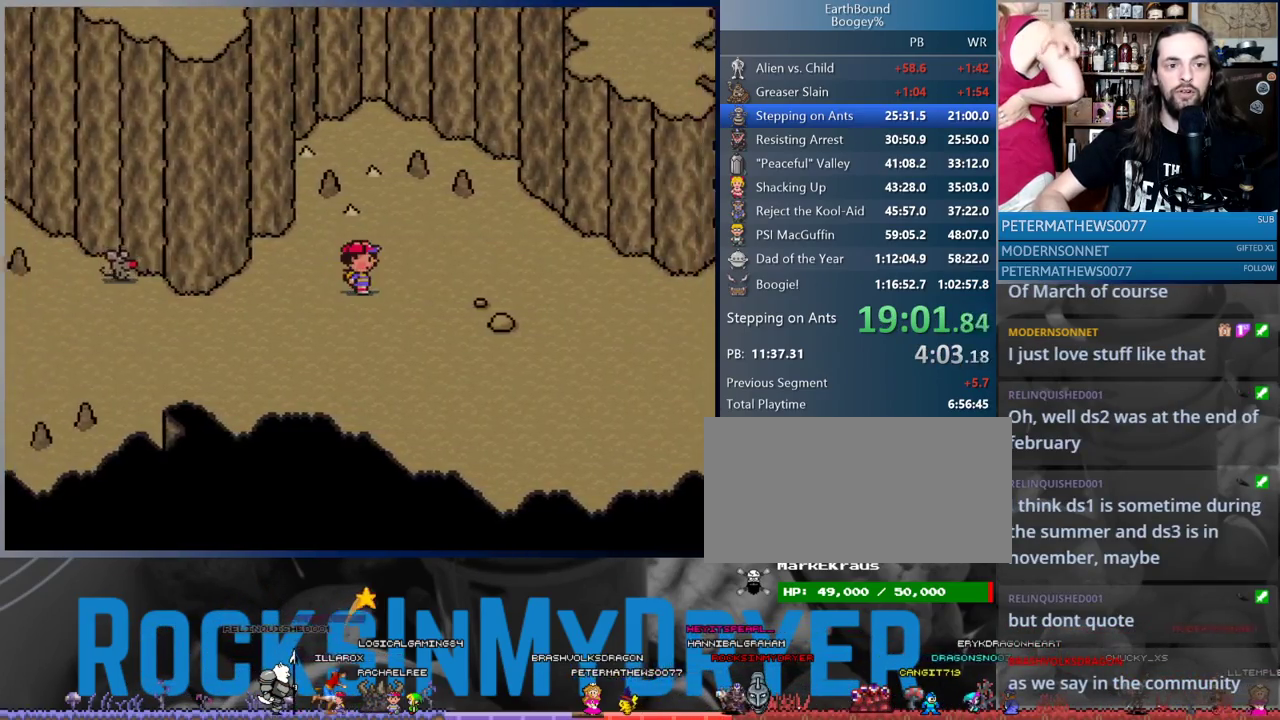
{"buttons": ["DPAD_RIGHT"], "events": []}